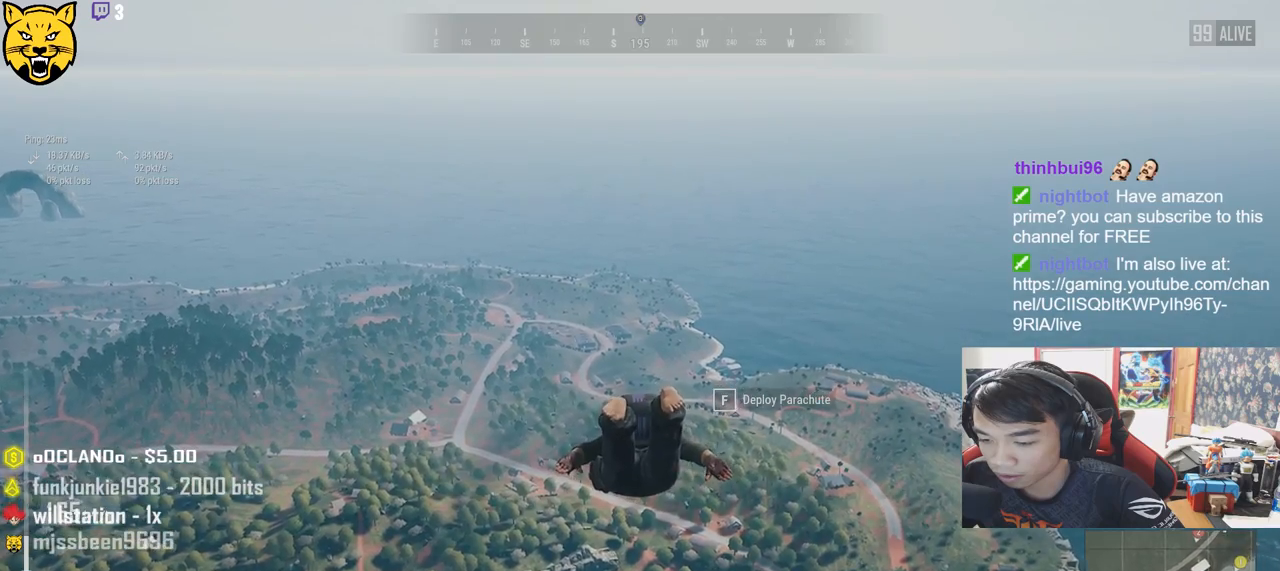
Gameplay with keyboard and mouse; each line is a JSON object with the keys and mouse buttons held at the frame after it. "events" lists presses ("down") and releases ("up") of "a", "c", "ctrl", "d", "e", "f", "q", "r", "s", "shift", "space", "tab", "v", "w", "x", "z", "mouse_left", "mouse_wheel", "mouse_right" and "mouse_mb4" between this image and that frame as [ms after this image, input, new state], when the widget could be followed in between. "mouse_left", "mouse_wheel", "mouse_right", "mouse_mb4" = the "left", "wheel", "right", "mb4" buttons of the "mouse" list. No other keys are recorded. "wheel" means that the mouse wheel is clicked or scrolled. Mouse movement is not recorded.
{"keys": ["w"], "mouse": [], "events": []}
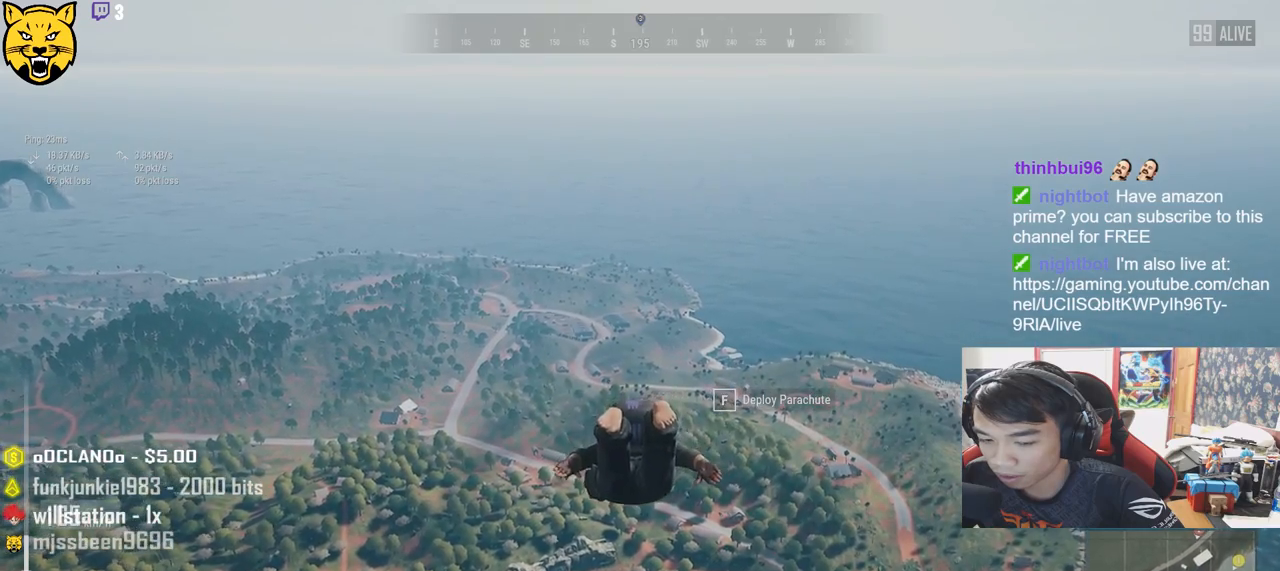
{"keys": ["w"], "mouse": [], "events": []}
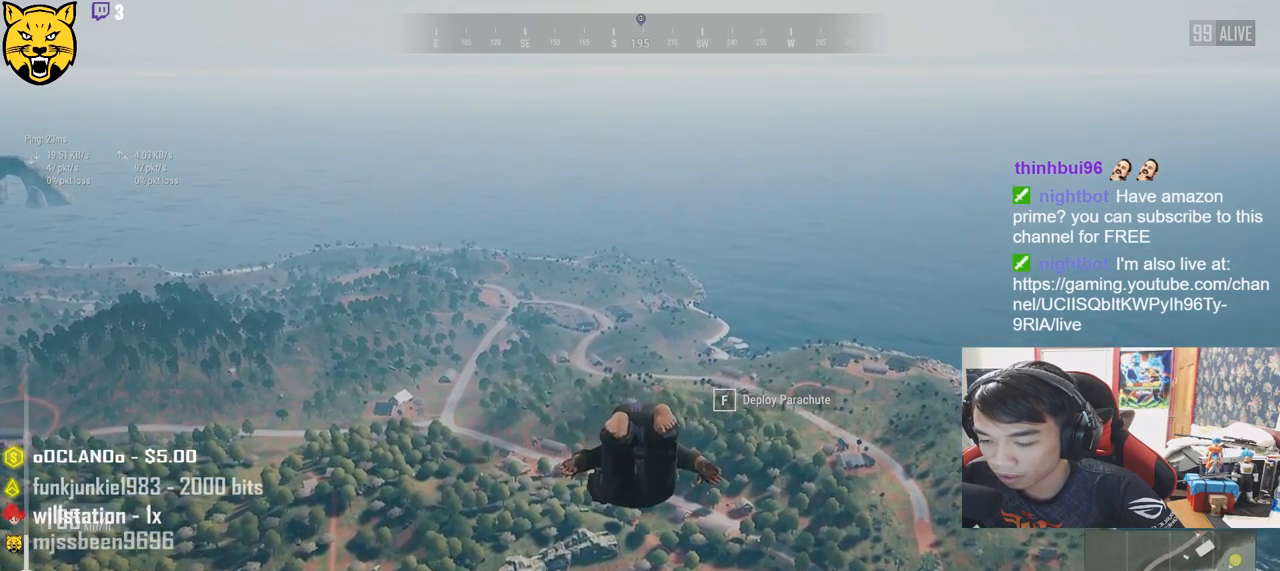
{"keys": ["w"], "mouse": [], "events": []}
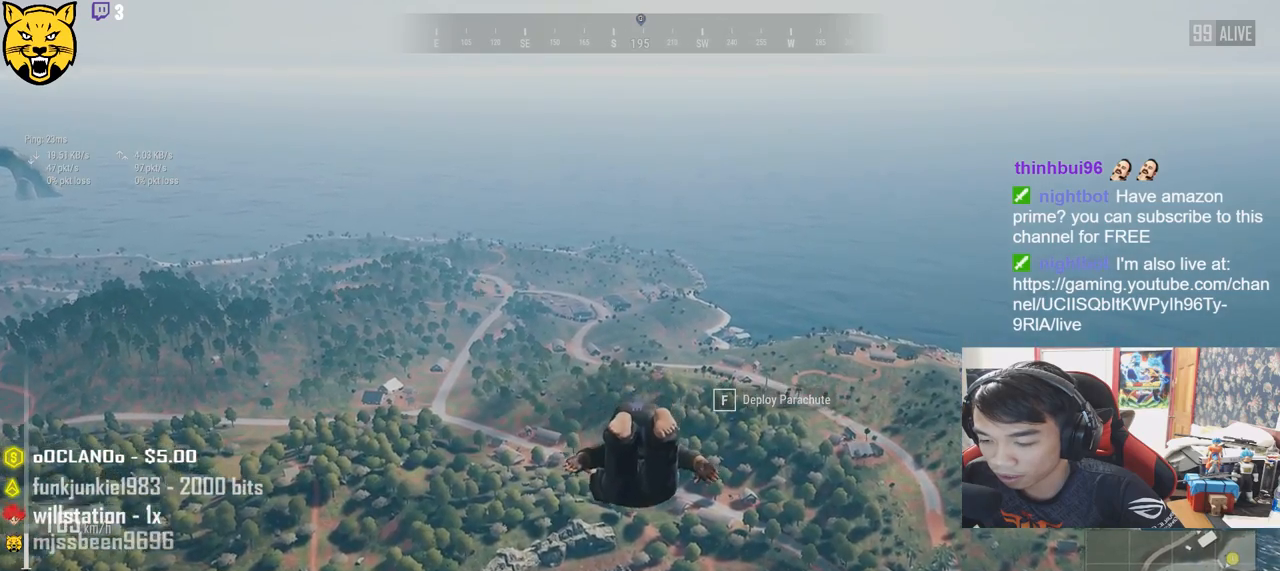
{"keys": ["w"], "mouse": [], "events": []}
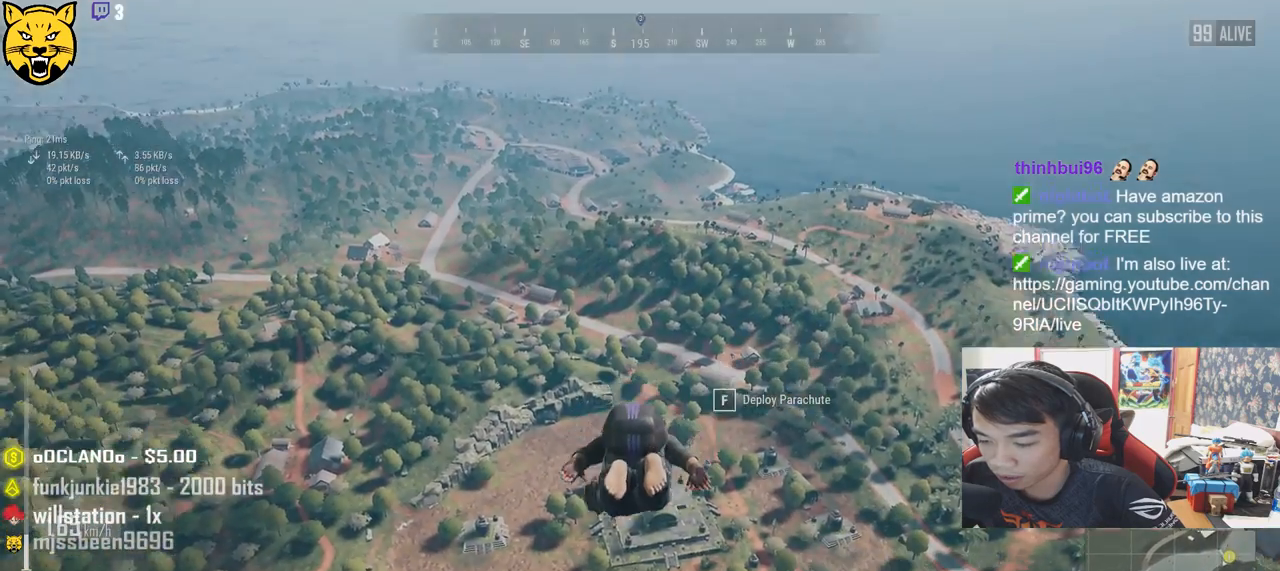
{"keys": ["w"], "mouse": [], "events": []}
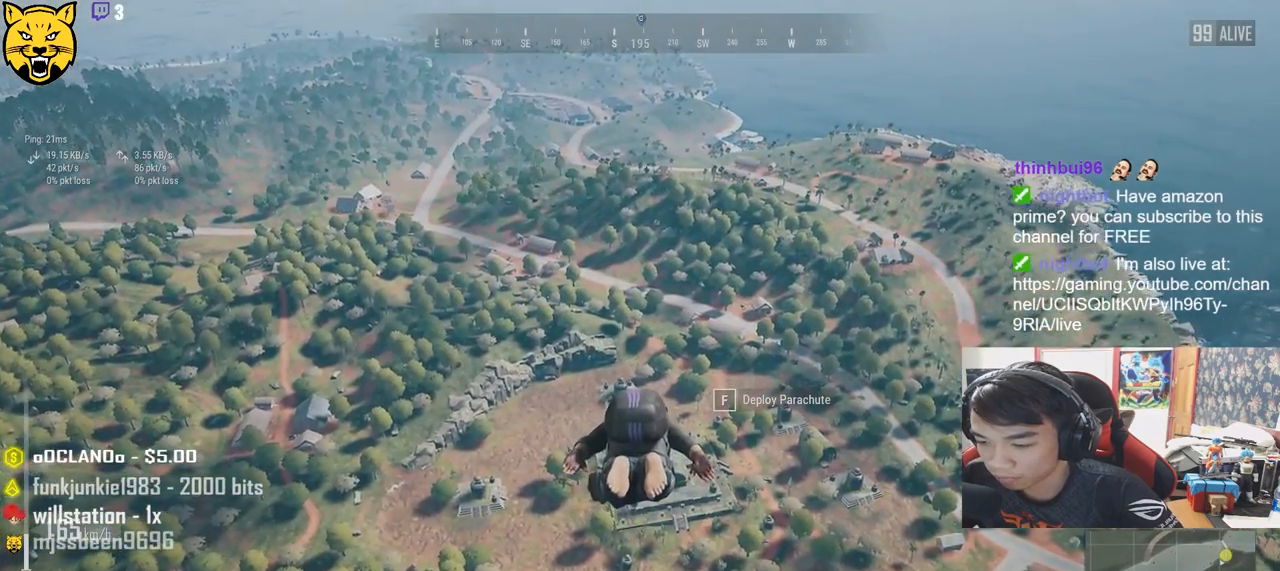
{"keys": ["w"], "mouse": [], "events": []}
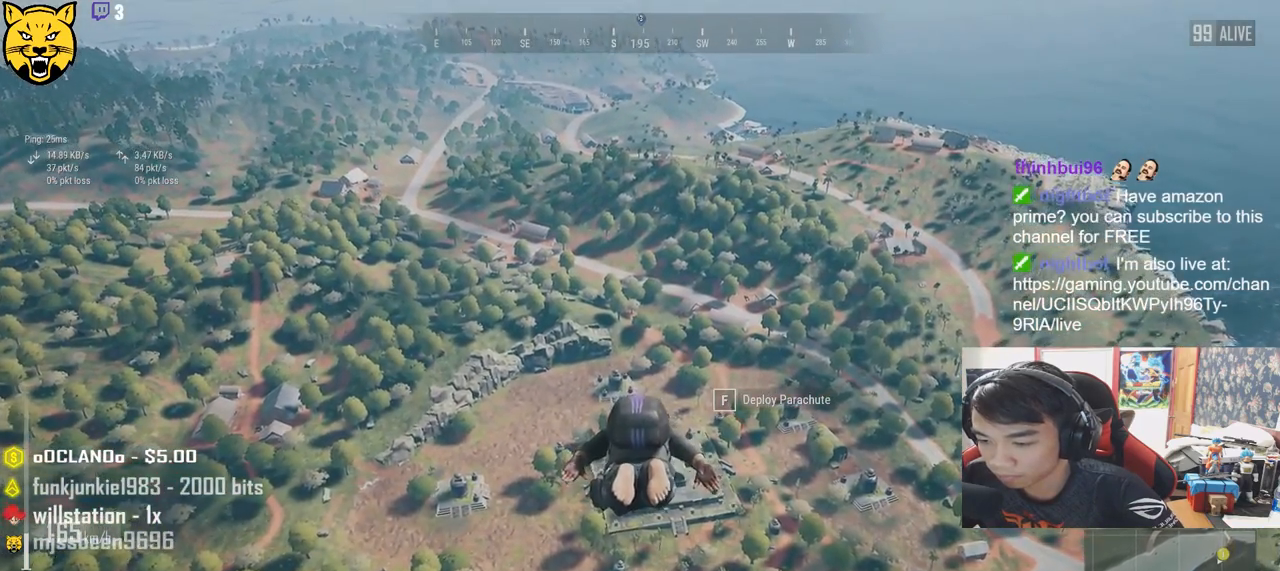
{"keys": ["w"], "mouse": [], "events": []}
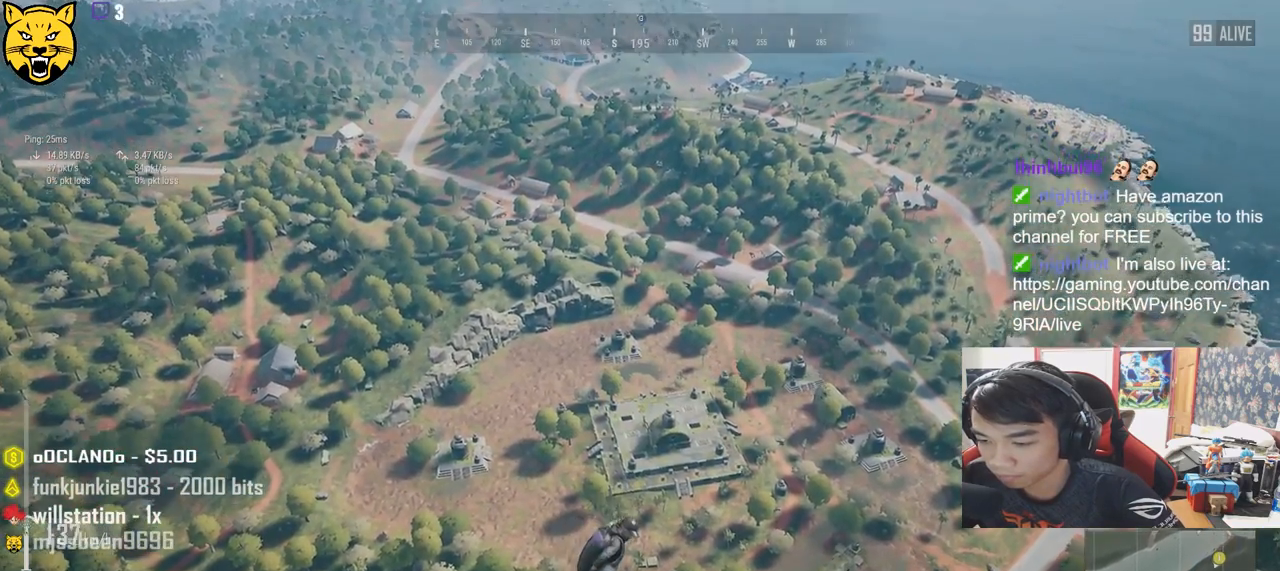
{"keys": ["w"], "mouse": [], "events": []}
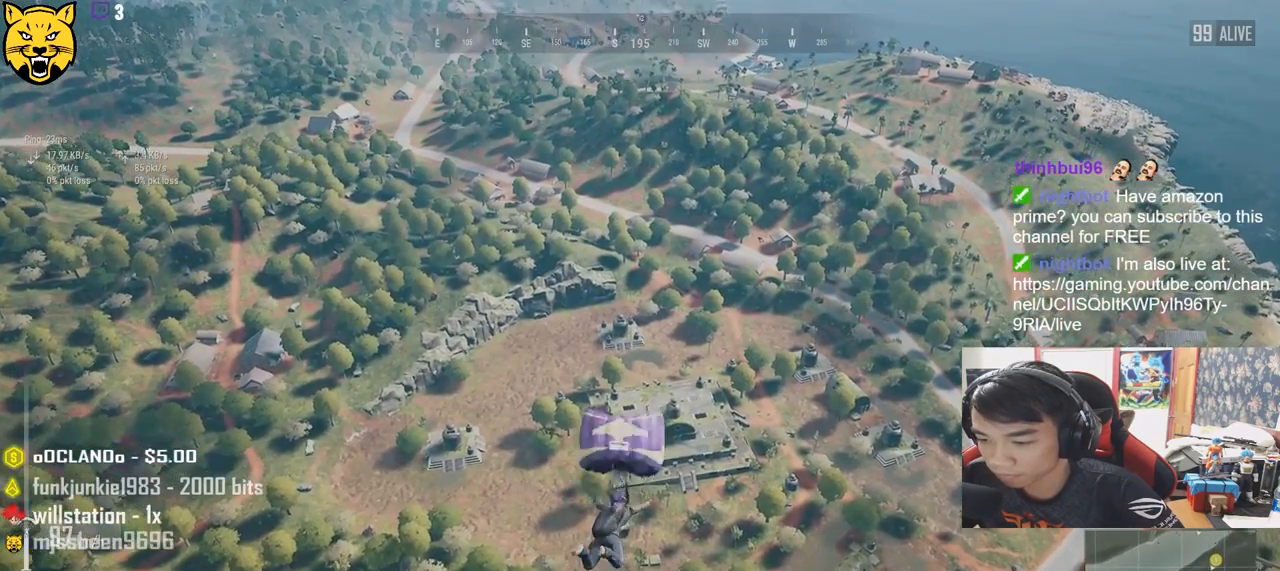
{"keys": ["w"], "mouse": [], "events": []}
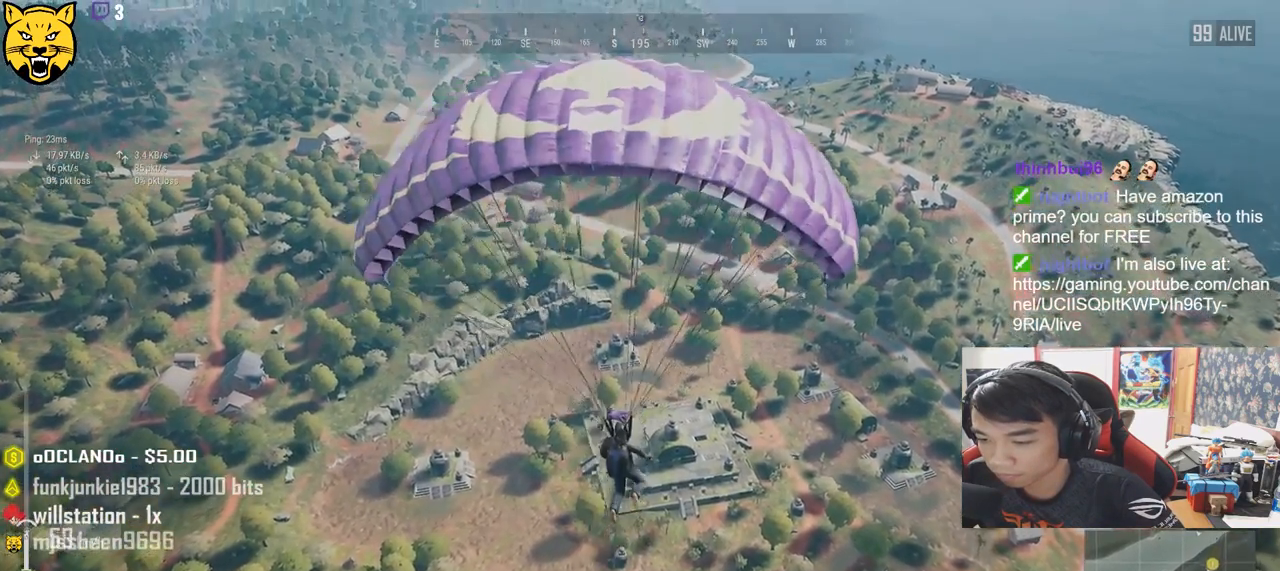
{"keys": ["w"], "mouse": [], "events": []}
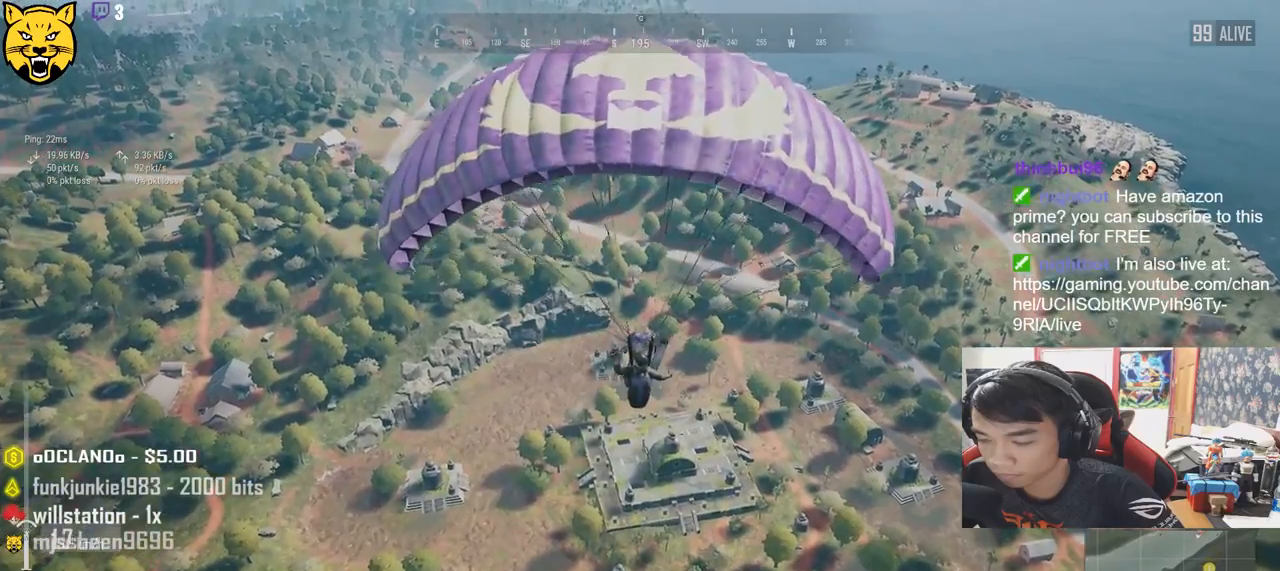
{"keys": ["w"], "mouse": [], "events": []}
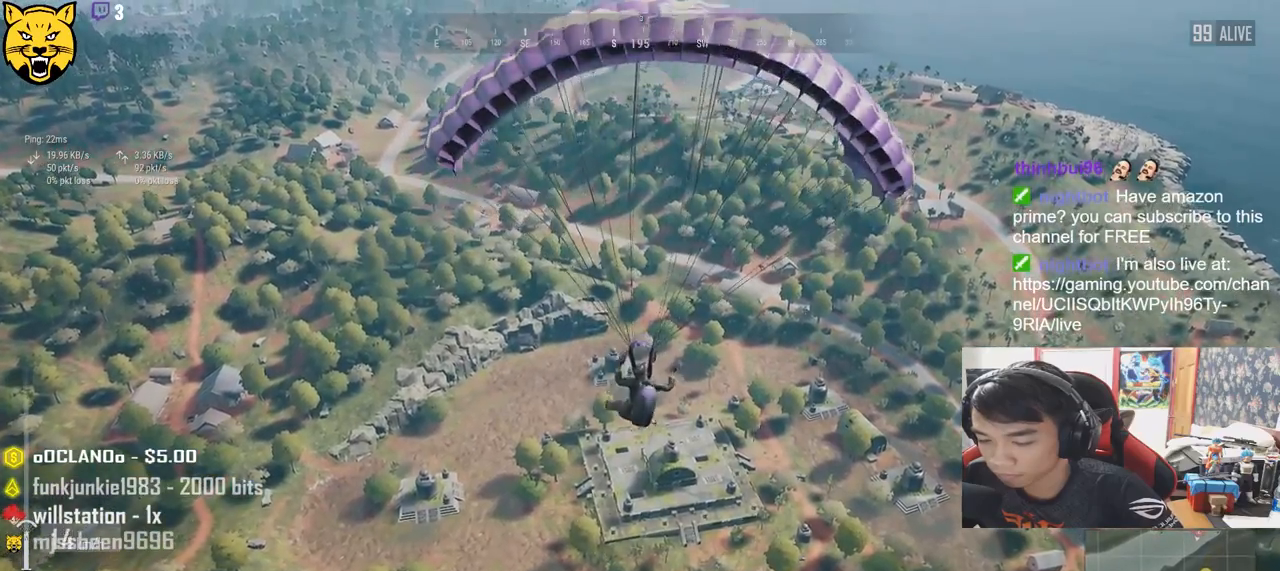
{"keys": ["w"], "mouse": [], "events": []}
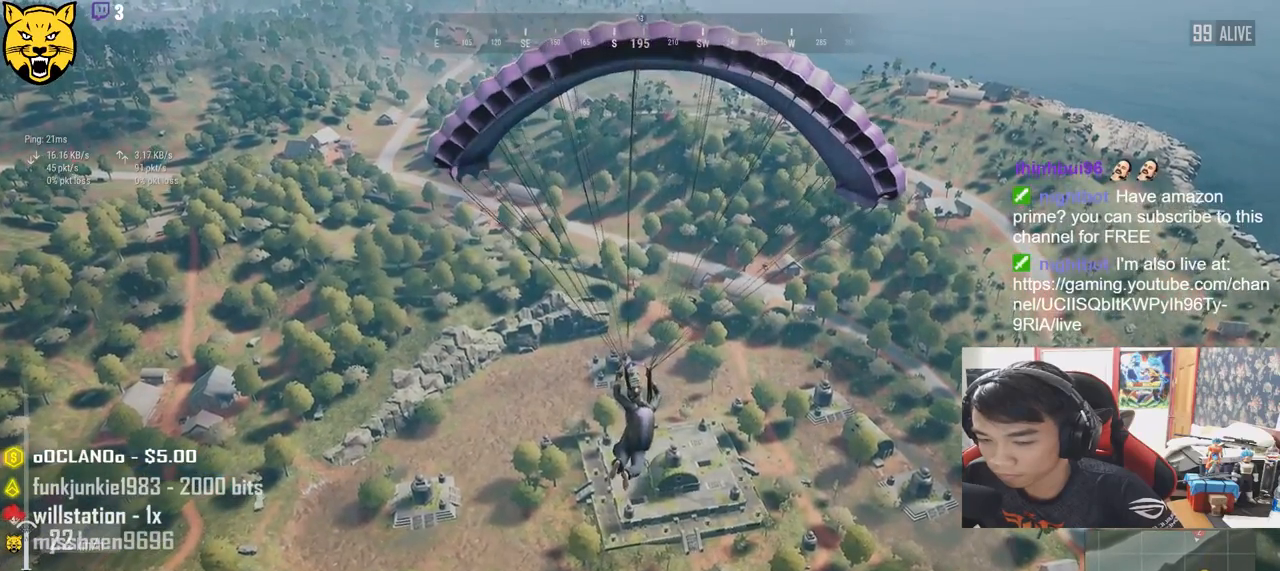
{"keys": ["w"], "mouse": [], "events": []}
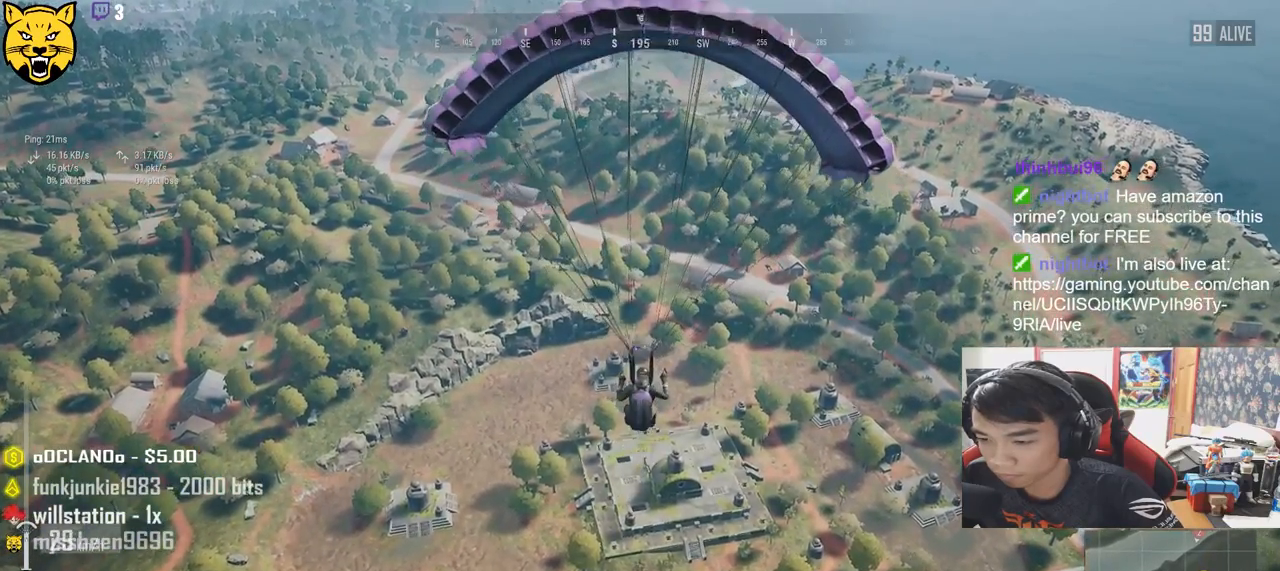
{"keys": ["w"], "mouse": [], "events": []}
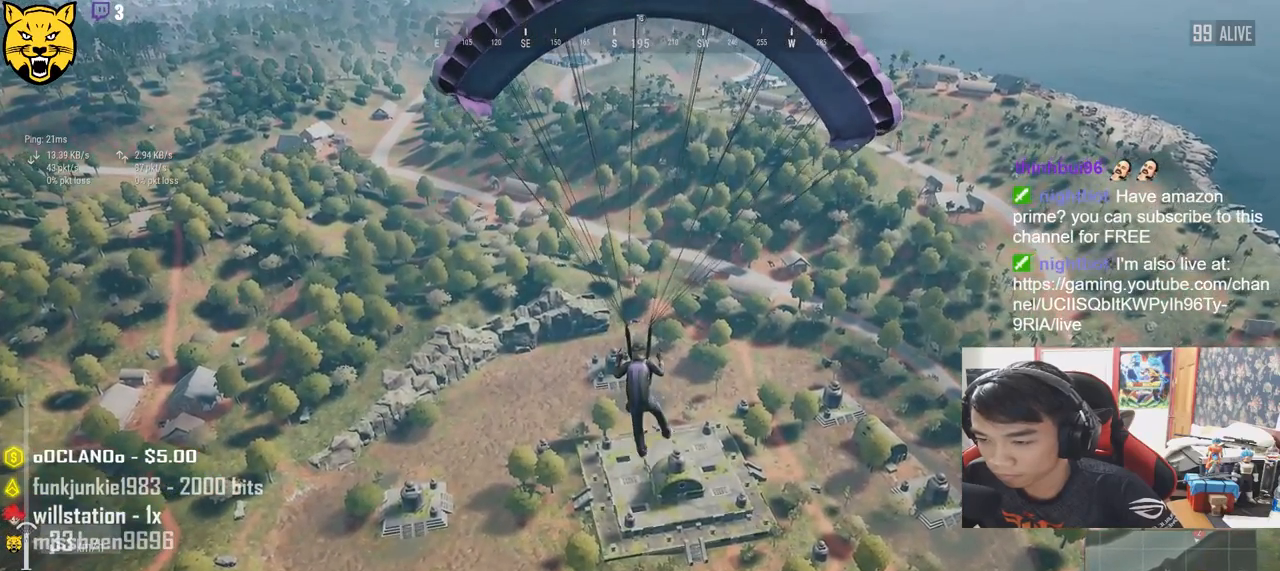
{"keys": ["w"], "mouse": [], "events": []}
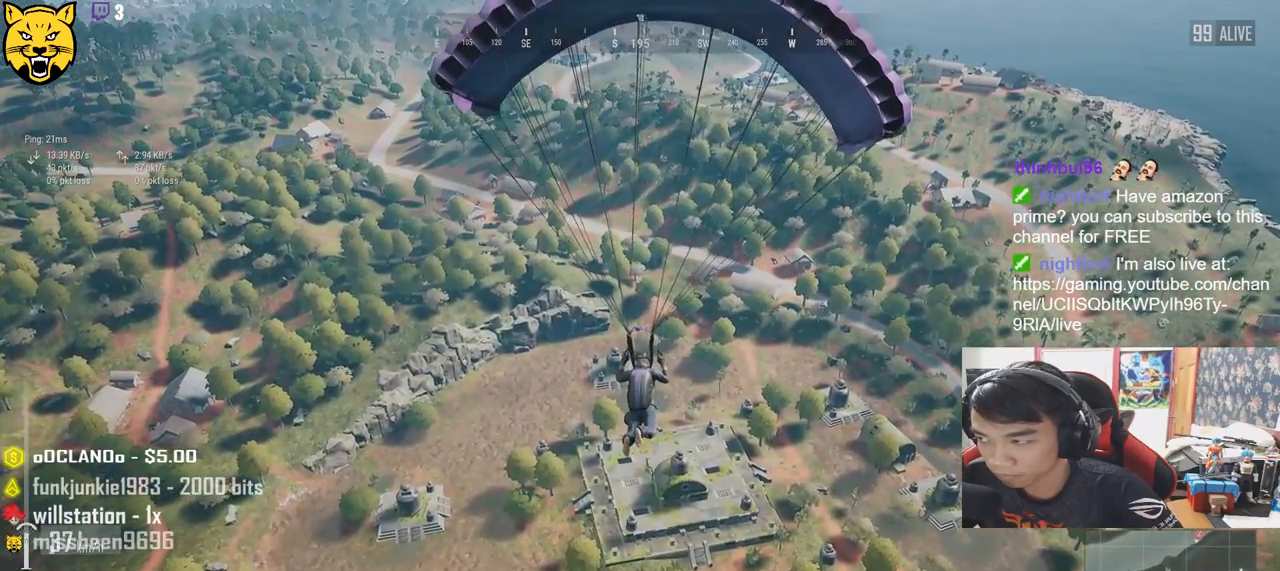
{"keys": ["w"], "mouse": [], "events": []}
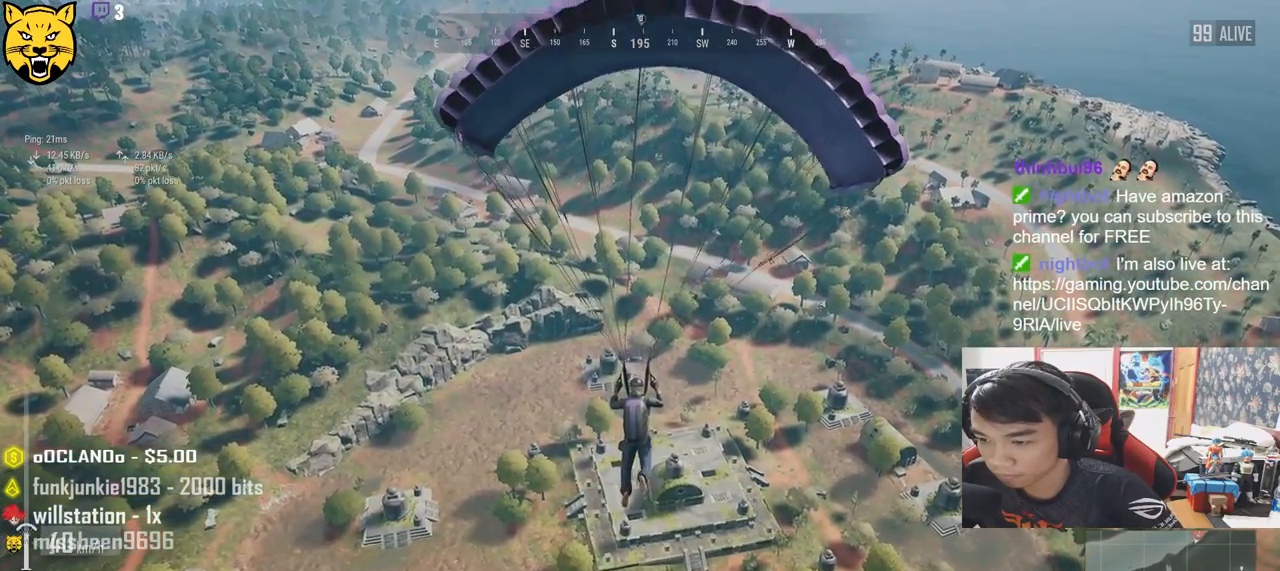
{"keys": ["w"], "mouse": [], "events": []}
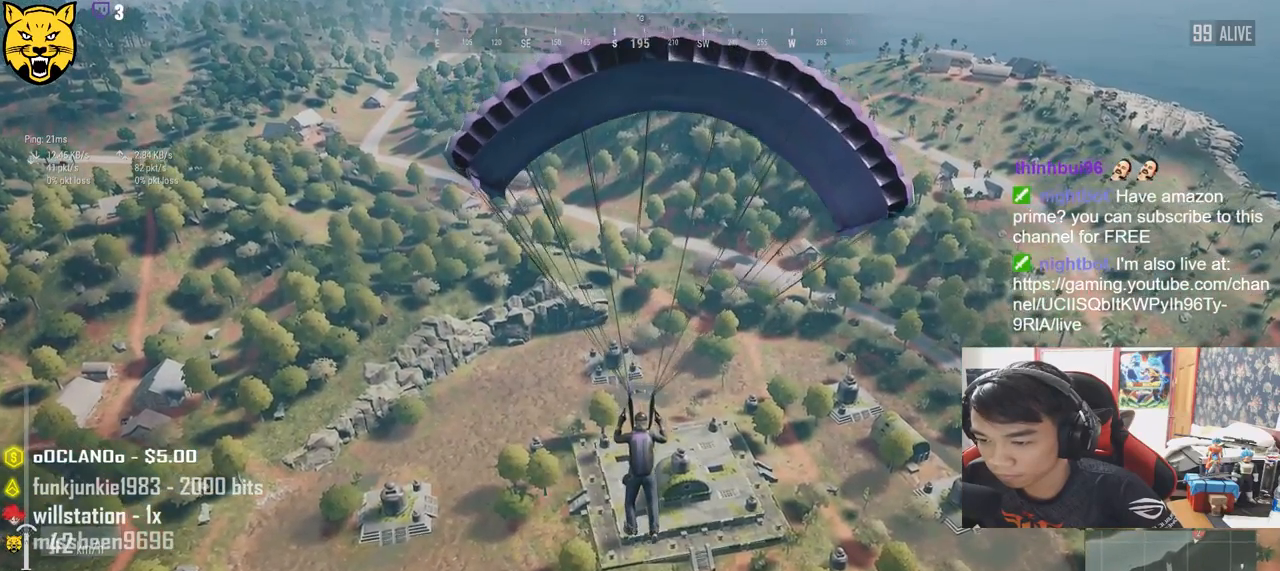
{"keys": ["w"], "mouse": [], "events": []}
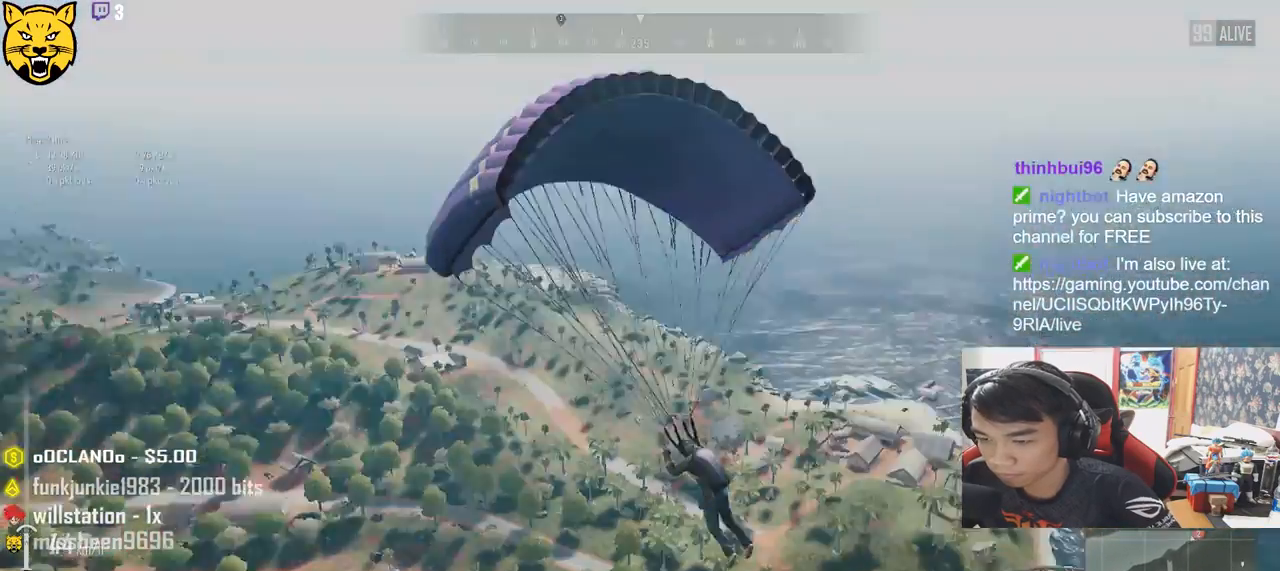
{"keys": ["w"], "mouse": [], "events": []}
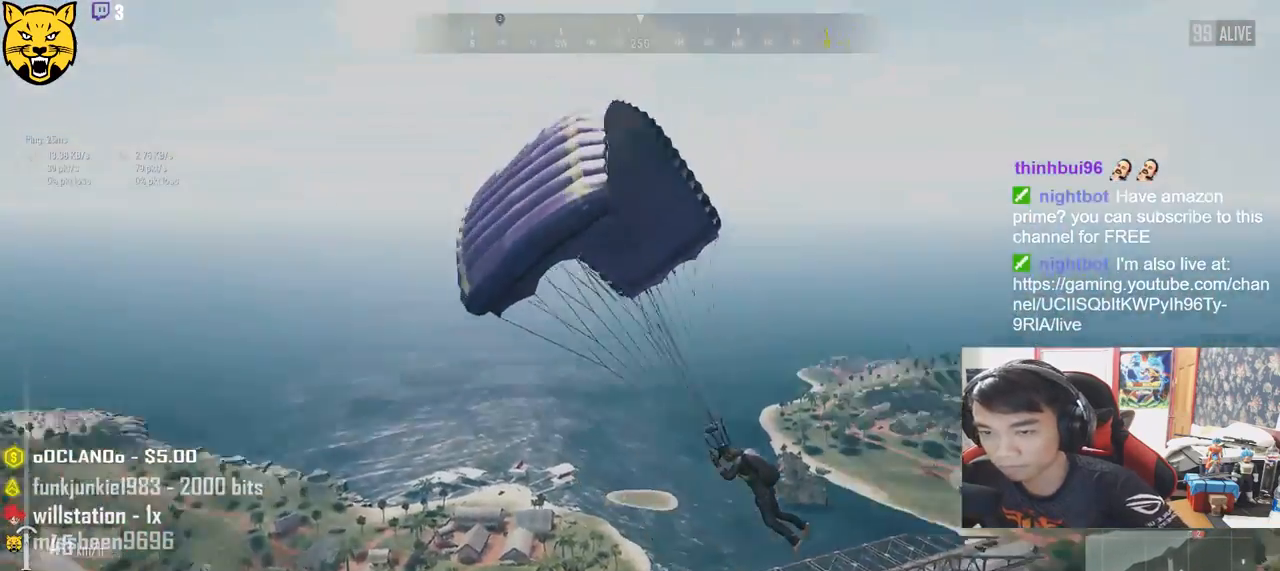
{"keys": ["w"], "mouse": [], "events": []}
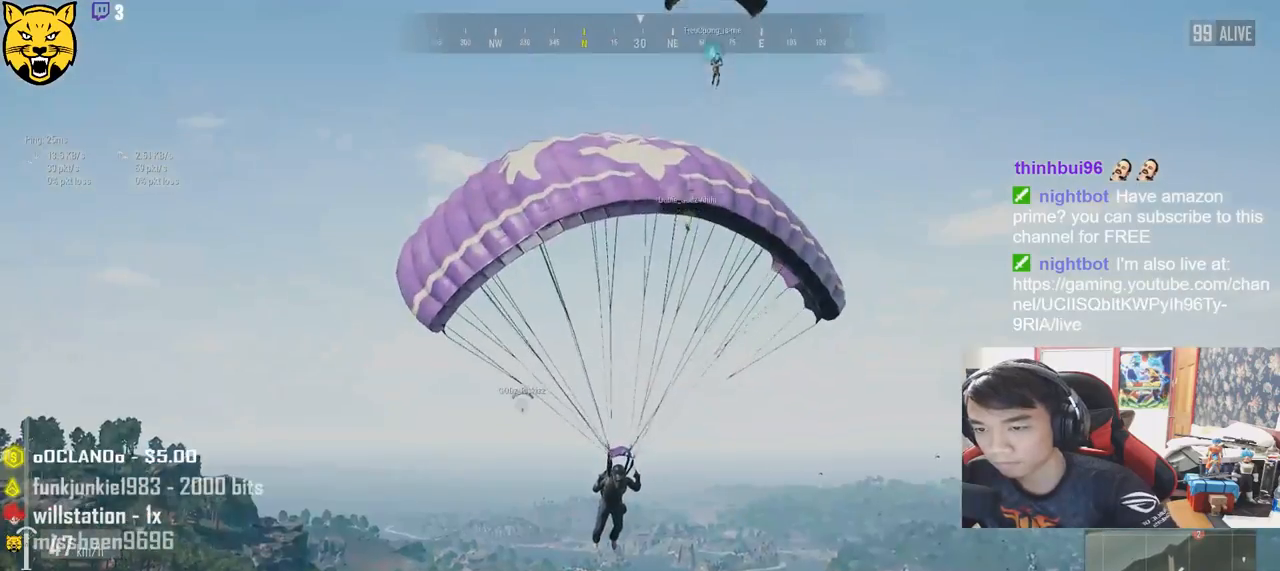
{"keys": ["w"], "mouse": [], "events": []}
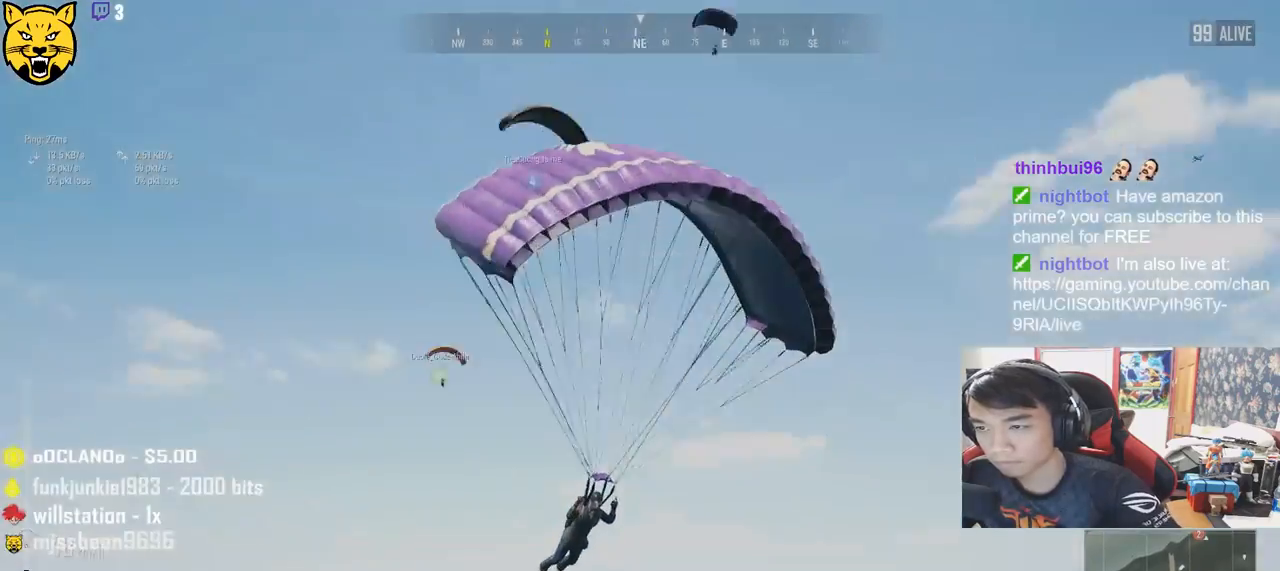
{"keys": ["w"], "mouse": [], "events": []}
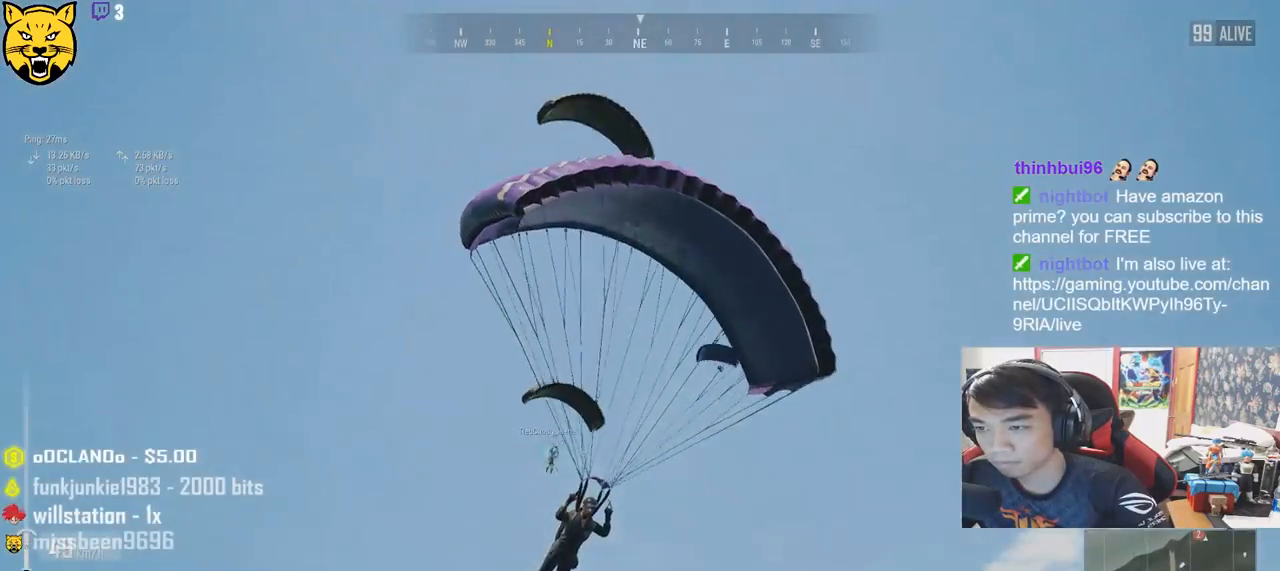
{"keys": ["w"], "mouse": [], "events": []}
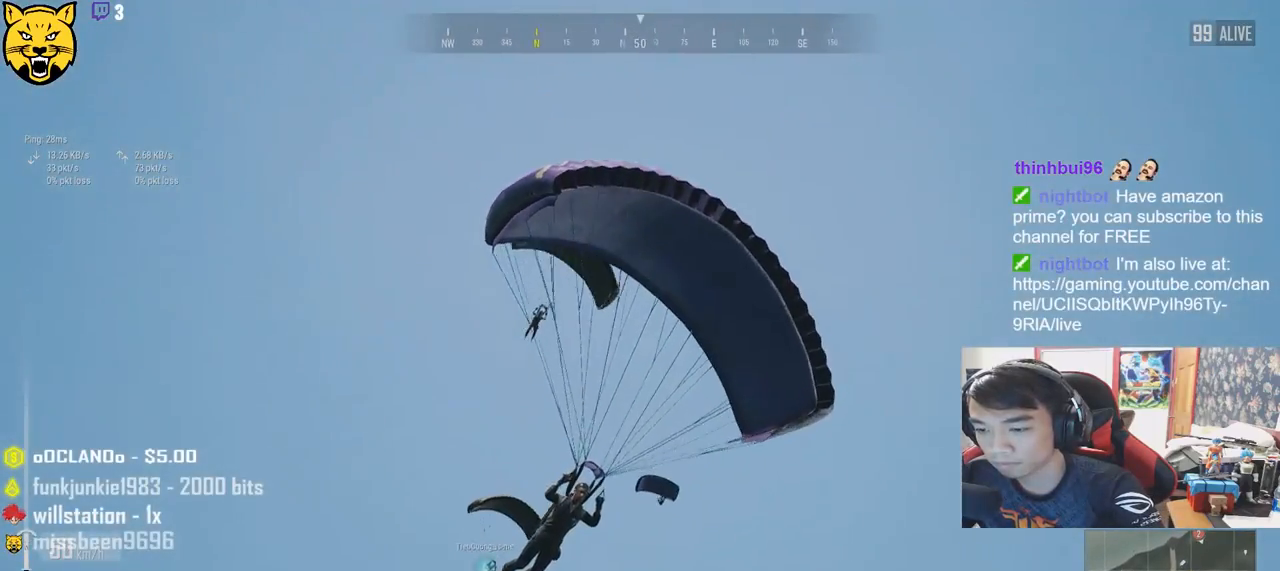
{"keys": ["w"], "mouse": [], "events": []}
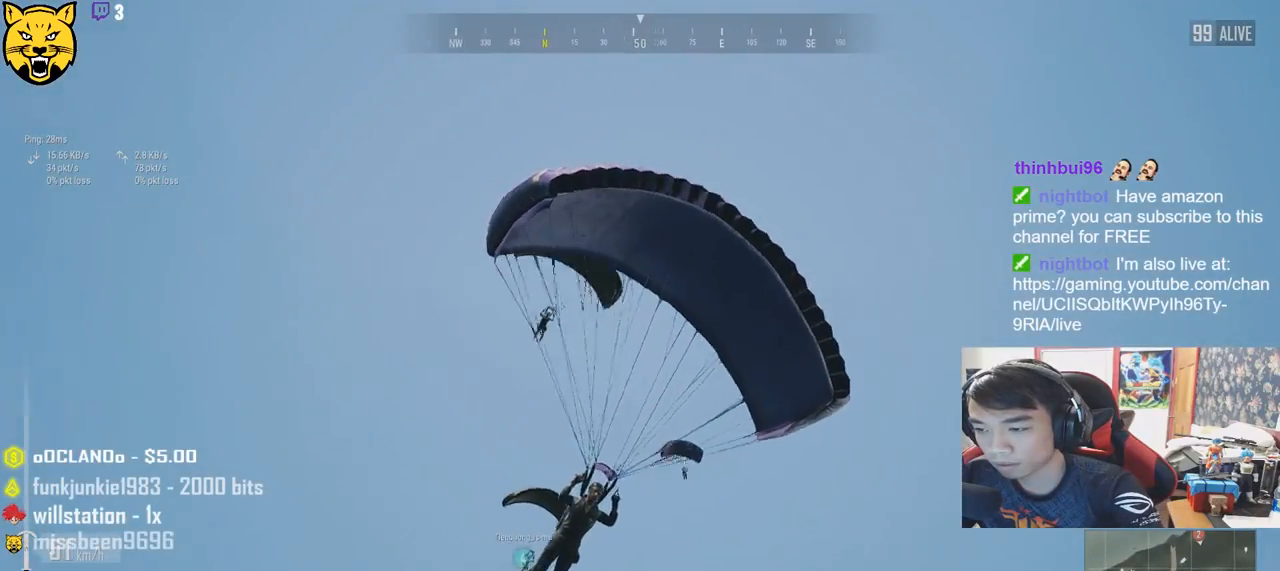
{"keys": ["w"], "mouse": [], "events": []}
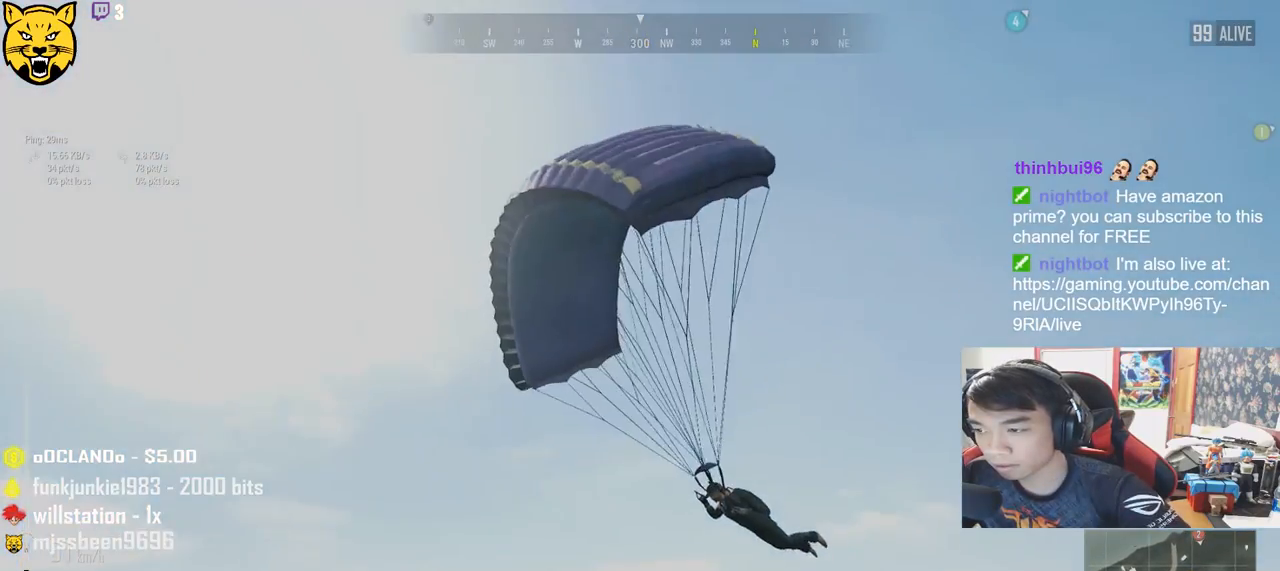
{"keys": ["w"], "mouse": [], "events": []}
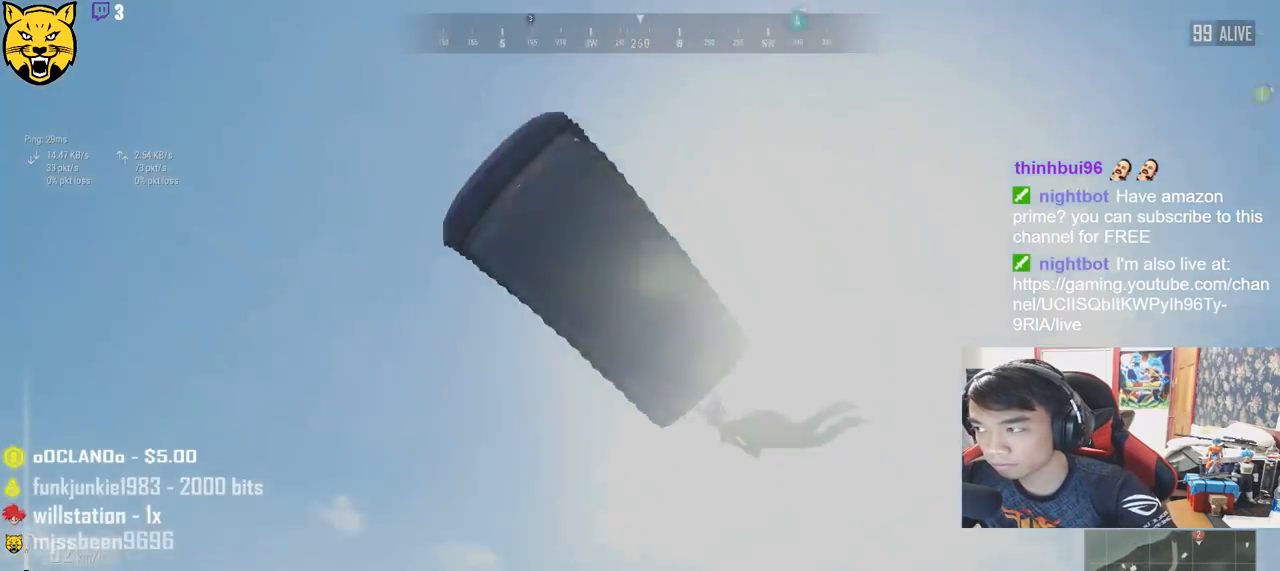
{"keys": ["w"], "mouse": [], "events": []}
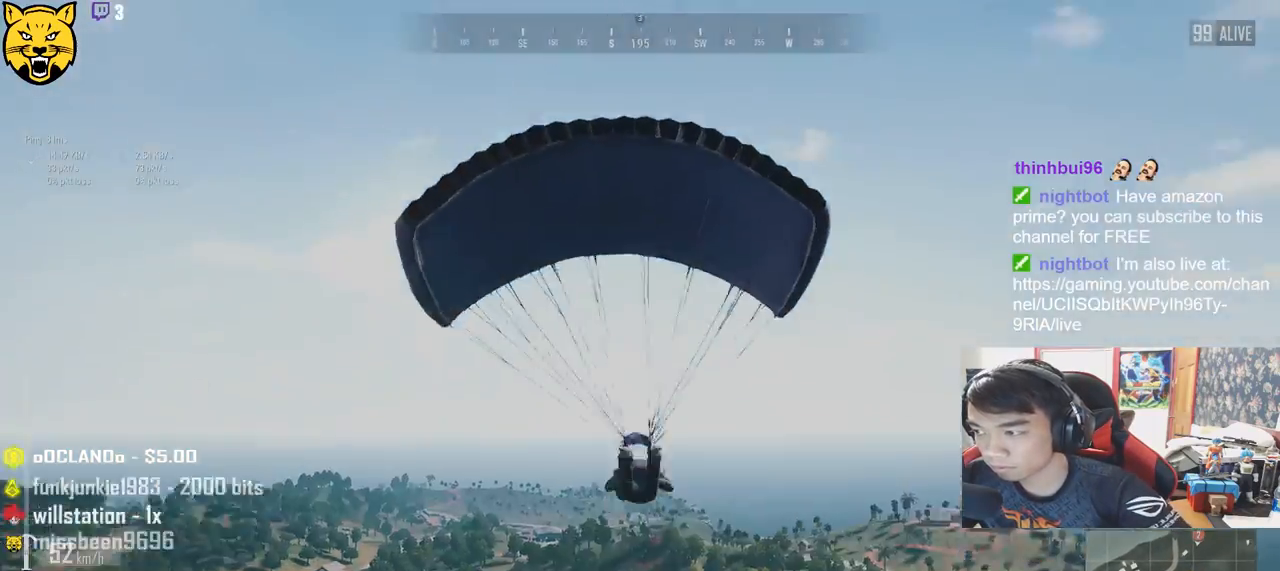
{"keys": ["w"], "mouse": [], "events": []}
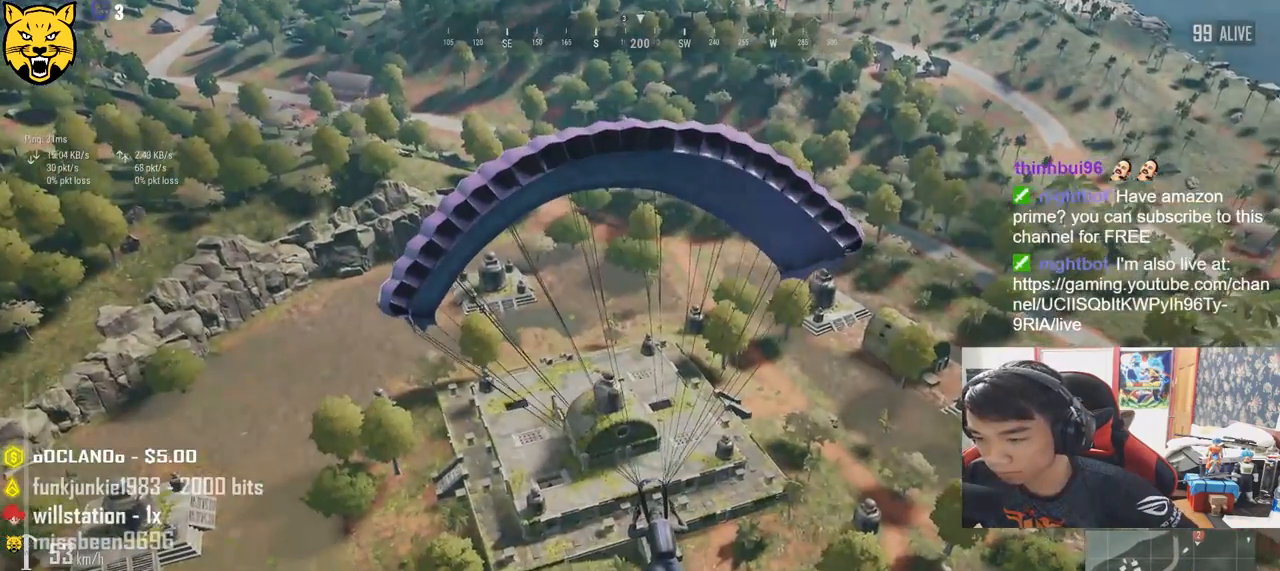
{"keys": ["w"], "mouse": [], "events": []}
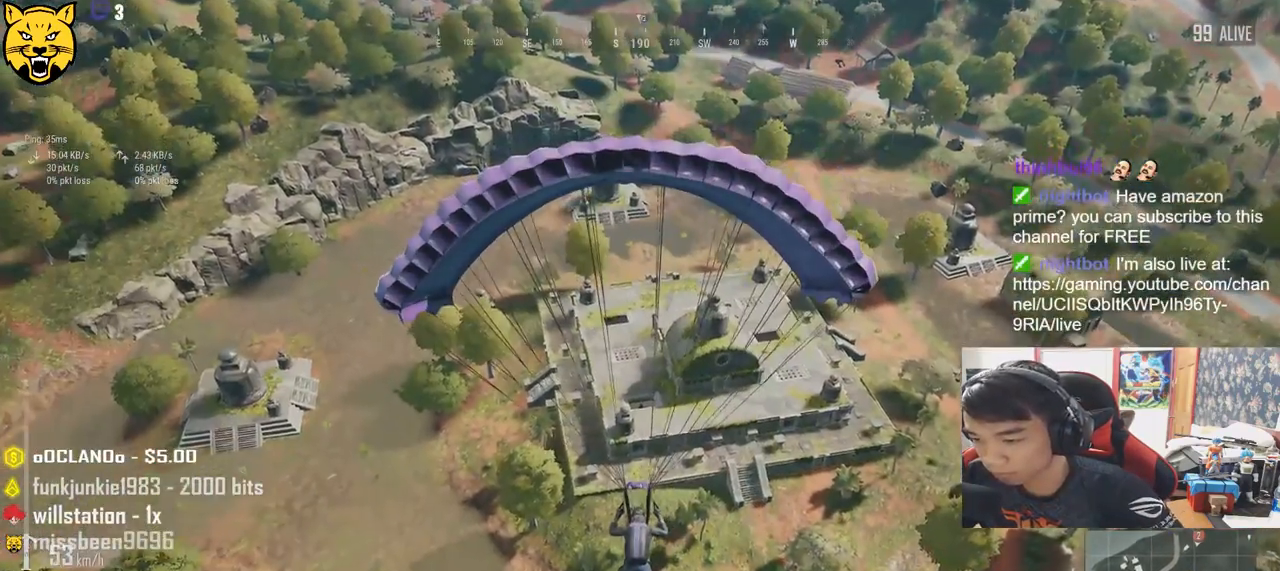
{"keys": ["d", "w"], "mouse": [], "events": [[466, "d", "down"]]}
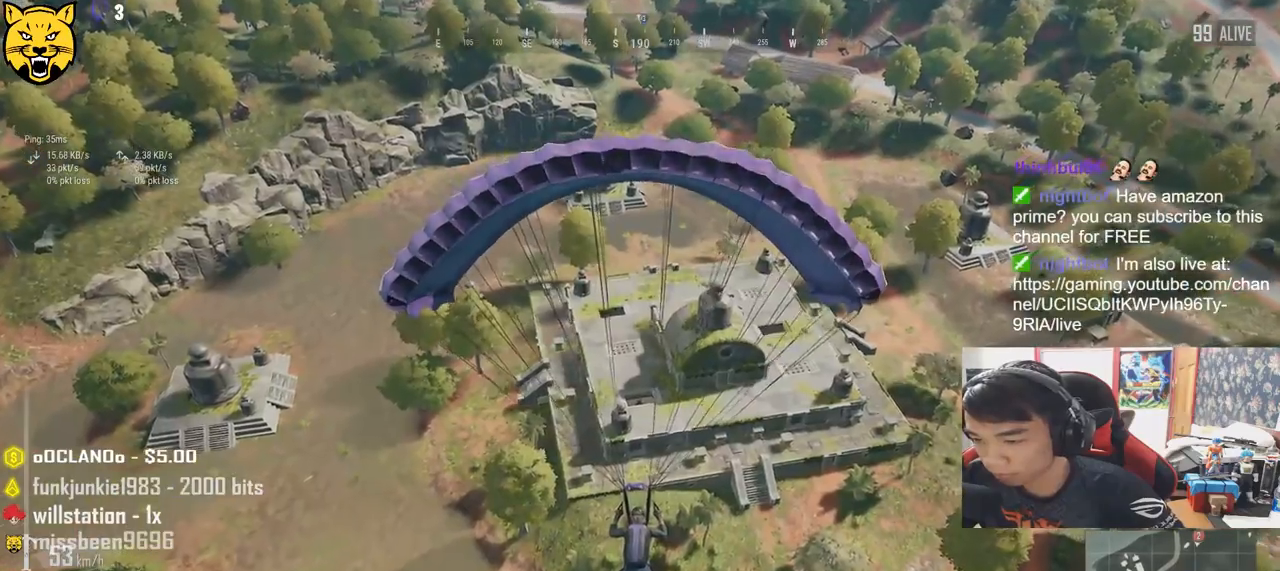
{"keys": [], "mouse": [], "events": [[333, "d", "up"], [500, "w", "up"]]}